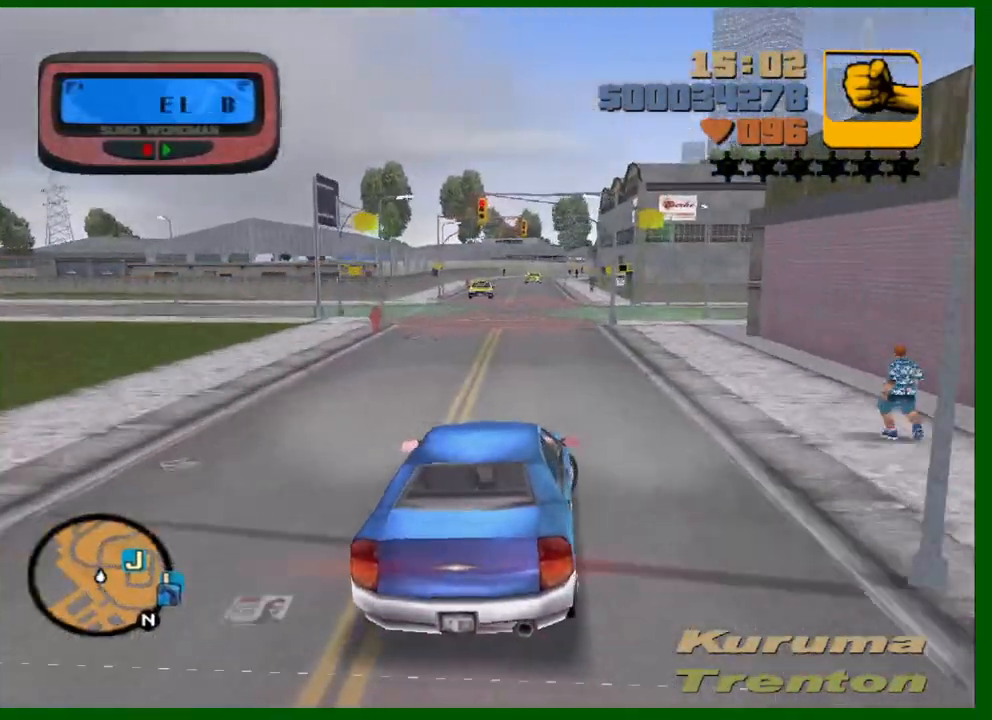
Gameplay with keyboard and mouse; each line is a JSON object with the keys and mouse buttons held at the frame after it. "events" lists presses ("down") and releases ("up") of "1", "2", "3", "4", "5", "a", "c", "caps_lock", "ctrl", "d", "down", "e", "escape", "f", "f1", "f2", "f3", "g", "h", "left", "q", "right", "s", "shift", "space", "tab", "up", "v", "w", "x", "y", "z", "mouse_left", "mouse_middle", "mouse_right", "mouse_wheel_up" and "mouse_wheel_down" between this image and that frame as [ms after this image, input, new state], when the widget could be followed in between. "mouse_left", "mouse_middle", "mouse_right", "mouse_wheel_up", "mouse_wheel_down" = the "left", "middle", "right", "wheel_up", "wheel_down" buttons of the "mouse" list. No other keys are recorded. Not read: mouse_move.
{"keys": ["a"], "mouse": [], "events": [[33, "s", "down"], [83, "space", "up"], [133, "d", "up"], [267, "a", "down"], [267, "s", "up"], [317, "a", "up"], [317, "d", "down"], [417, "a", "down"], [450, "d", "up"]]}
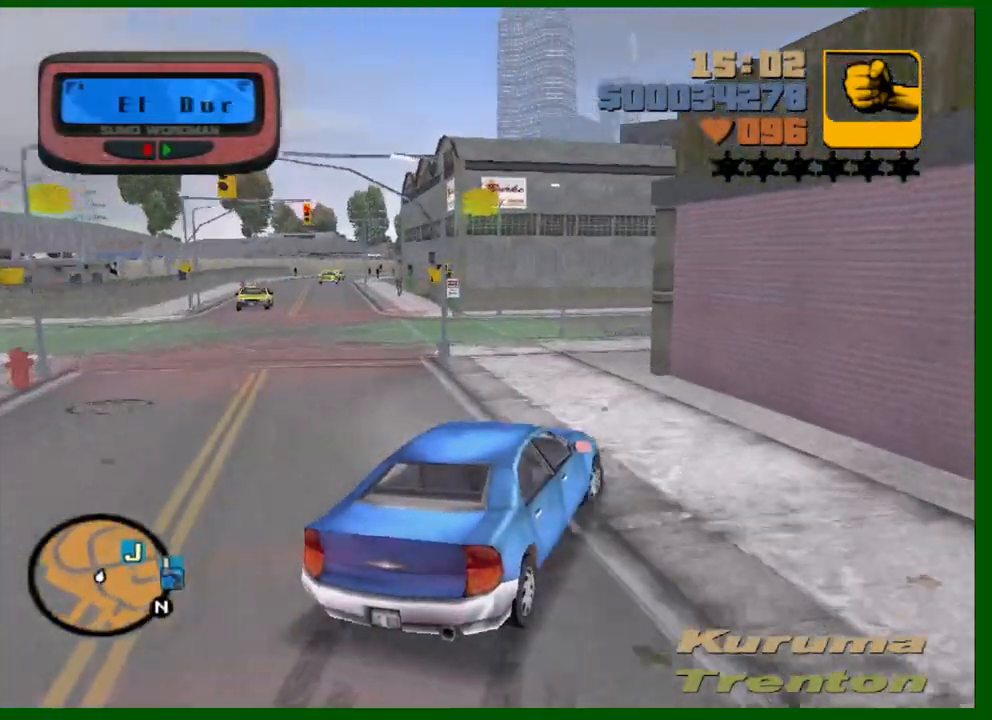
{"keys": ["d"], "mouse": [], "events": [[233, "a", "up"], [233, "space", "down"], [283, "d", "down"], [417, "space", "up"]]}
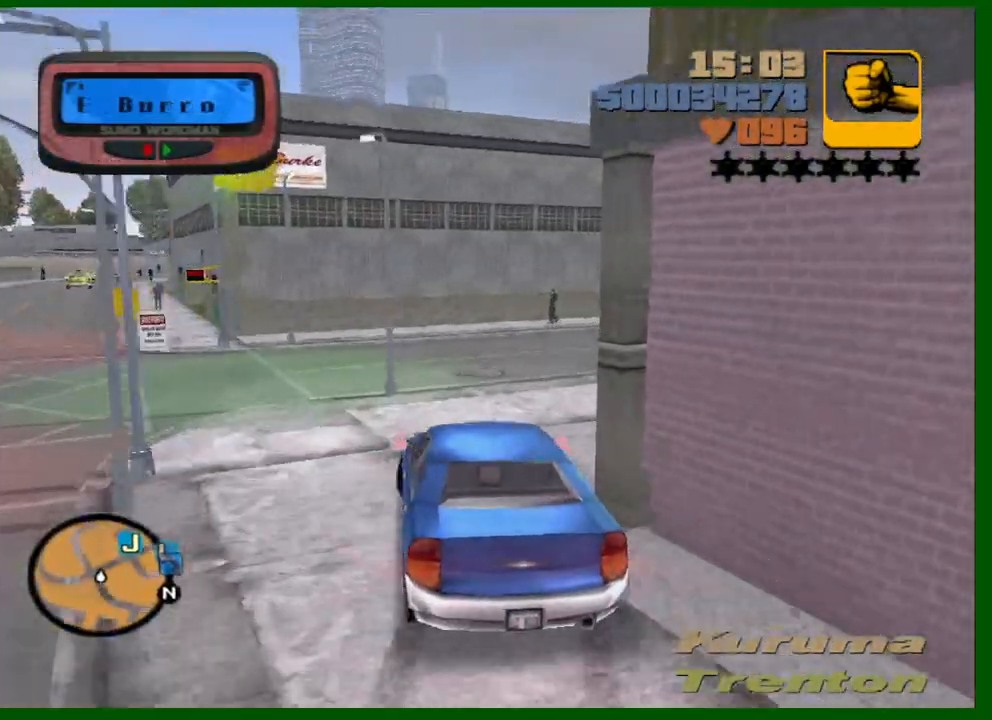
{"keys": ["a", "w"], "mouse": [], "events": [[67, "w", "down"], [300, "d", "up"], [400, "a", "down"]]}
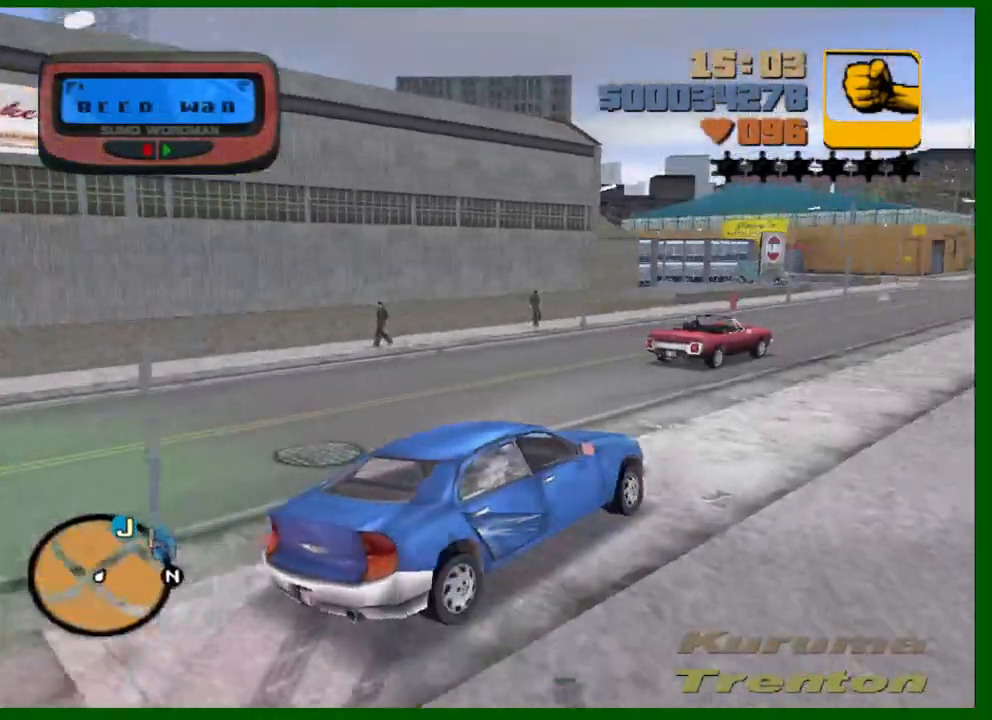
{"keys": ["a", "w"], "mouse": [], "events": [[367, "a", "up"], [500, "a", "down"]]}
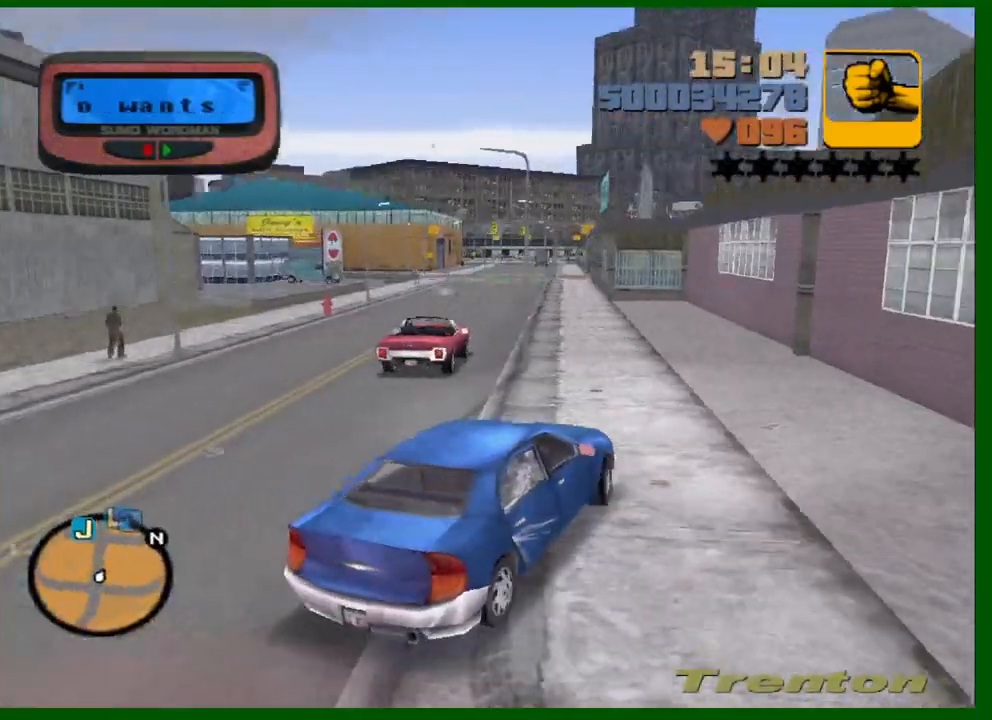
{"keys": ["a", "w"], "mouse": [], "events": [[100, "a", "up"], [417, "a", "down"], [417, "e", "down"], [467, "e", "up"]]}
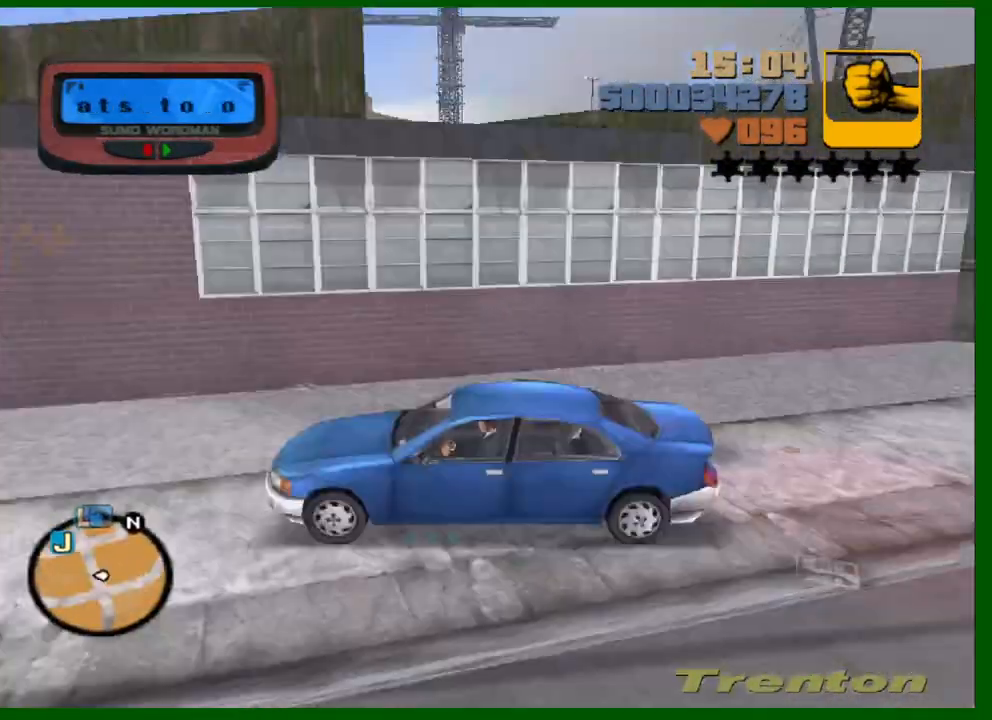
{"keys": ["w"], "mouse": [], "events": [[17, "a", "up"], [167, "a", "down"], [250, "a", "up"], [350, "a", "down"], [433, "a", "up"]]}
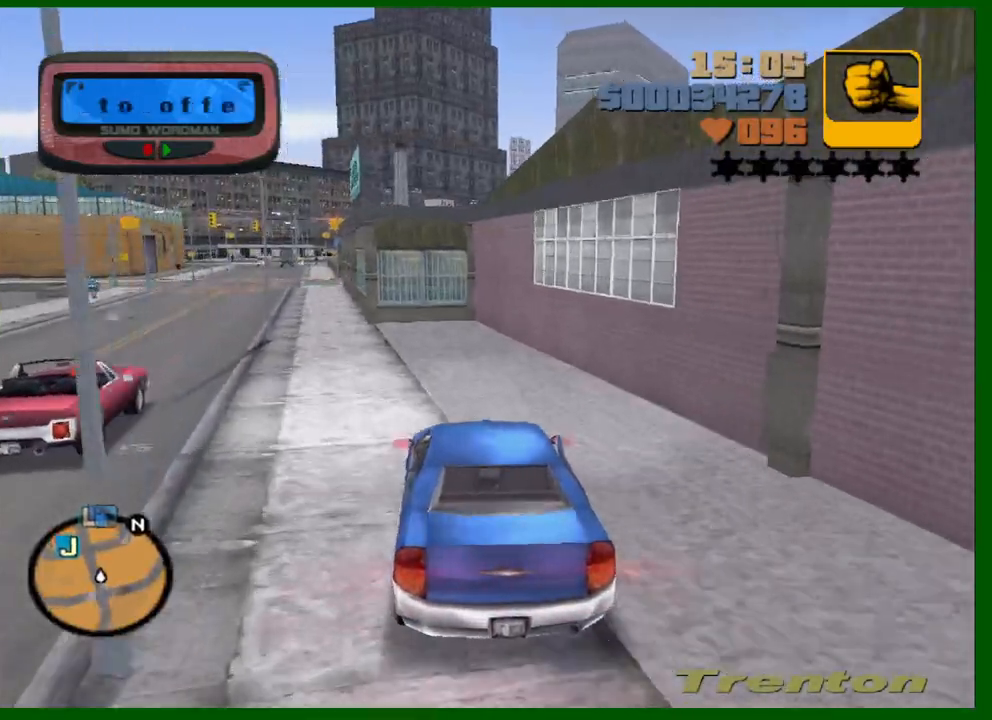
{"keys": ["w"], "mouse": [], "events": [[33, "a", "down"], [133, "a", "up"], [233, "a", "down"], [317, "a", "up"], [417, "a", "down"], [500, "a", "up"]]}
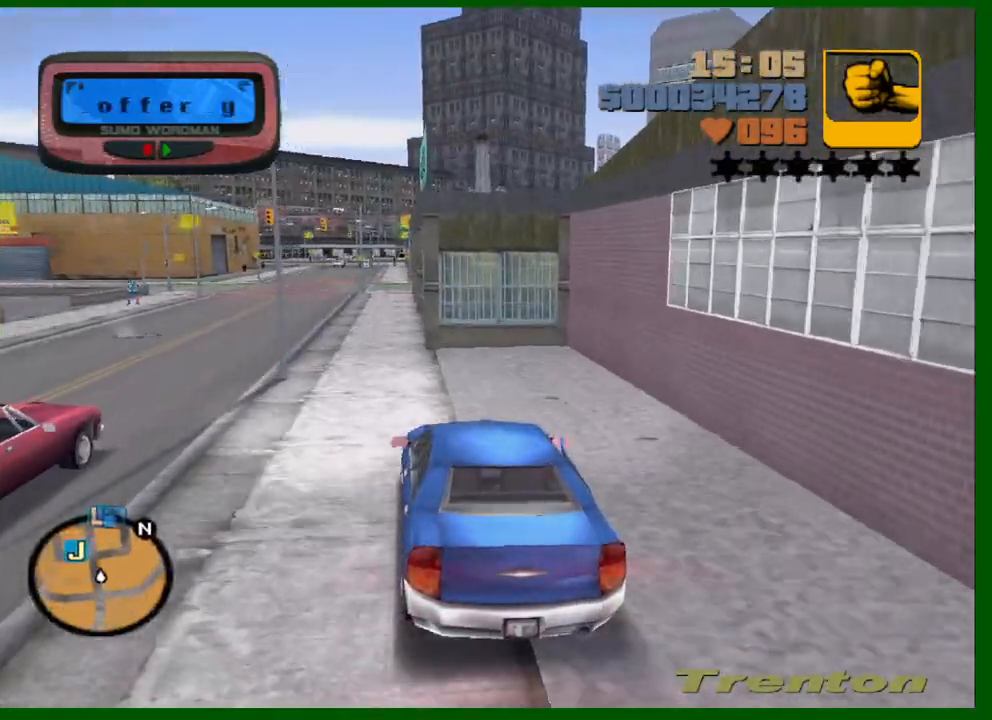
{"keys": ["w"], "mouse": [], "events": [[150, "a", "down"], [183, "a", "up"], [383, "a", "down"], [467, "a", "up"]]}
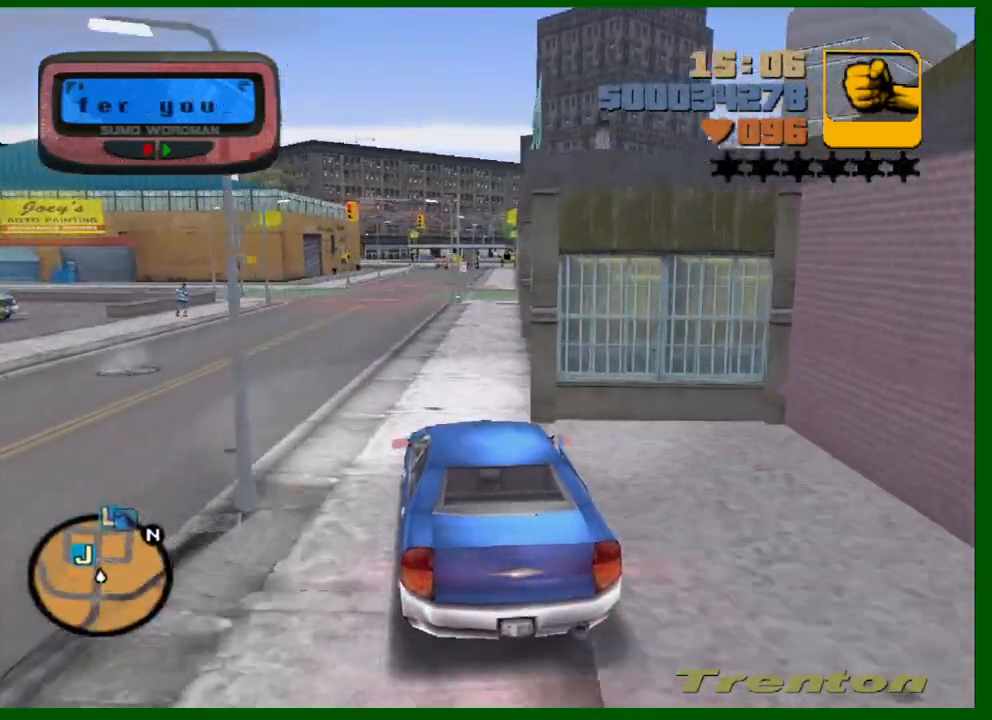
{"keys": ["w"], "mouse": [], "events": [[117, "a", "down"], [167, "a", "up"]]}
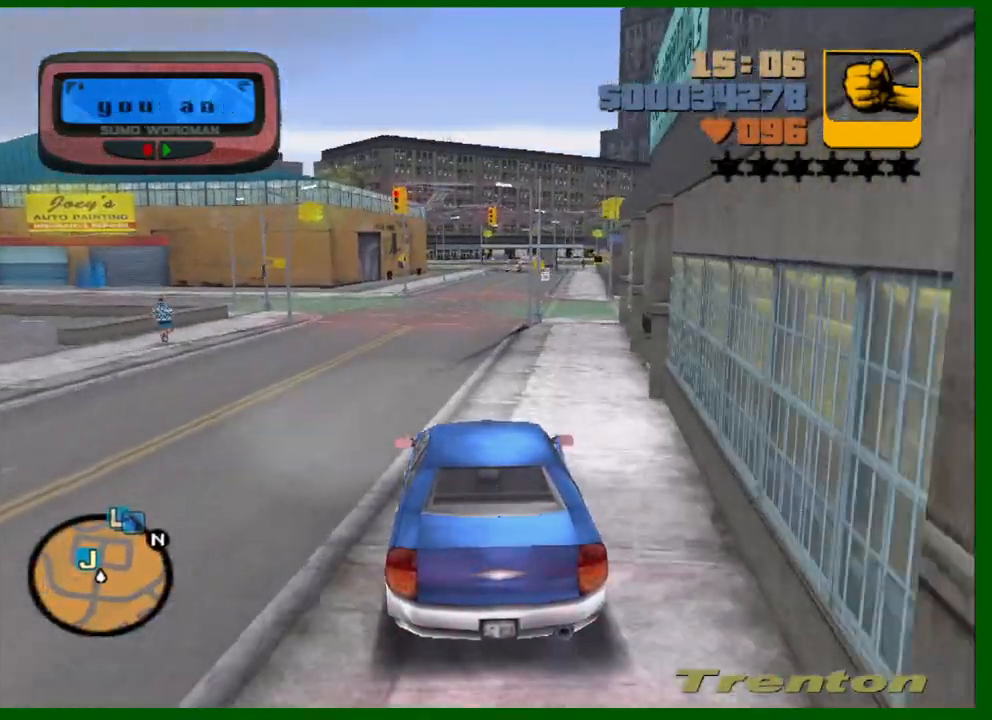
{"keys": ["w"], "mouse": [], "events": [[317, "a", "down"], [450, "a", "up"]]}
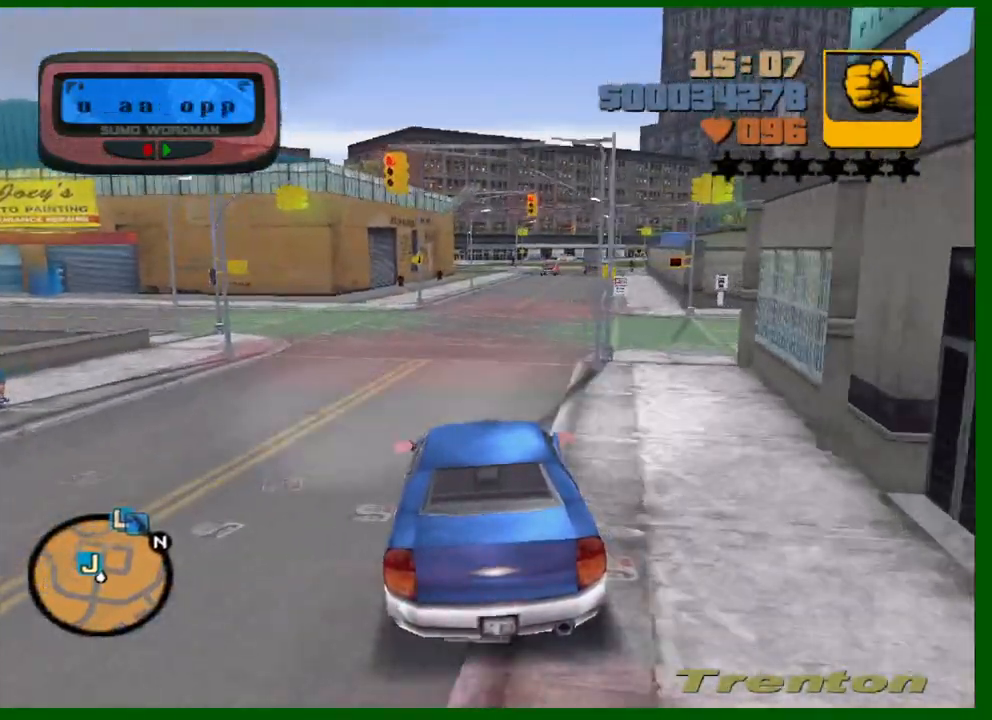
{"keys": ["a"], "mouse": [], "events": [[100, "a", "down"], [183, "space", "down"], [333, "a", "up"], [333, "w", "up"], [417, "a", "down"], [467, "space", "up"]]}
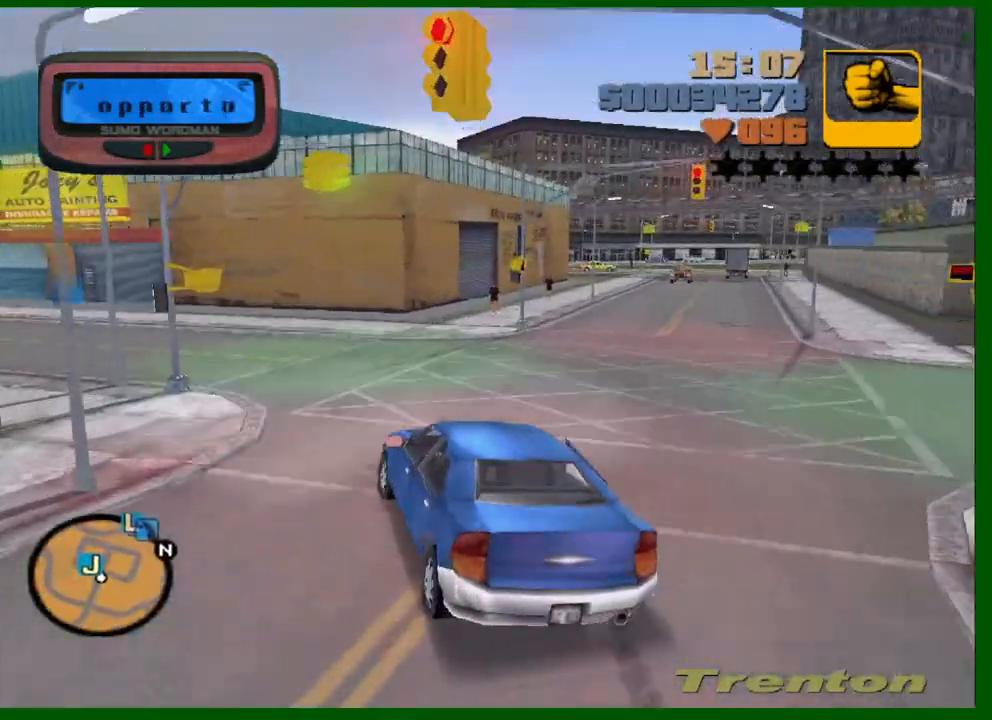
{"keys": ["d", "w"], "mouse": [], "events": [[200, "w", "down"], [350, "a", "up"], [400, "d", "down"]]}
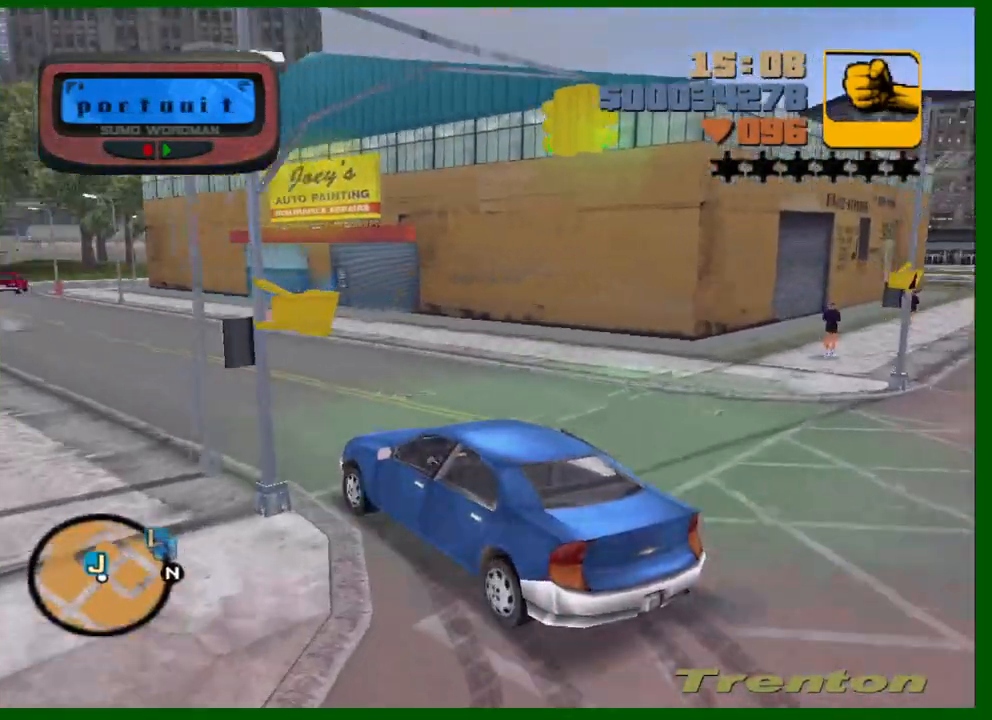
{"keys": ["w"], "mouse": [], "events": [[83, "d", "up"], [133, "a", "down"], [267, "a", "up"]]}
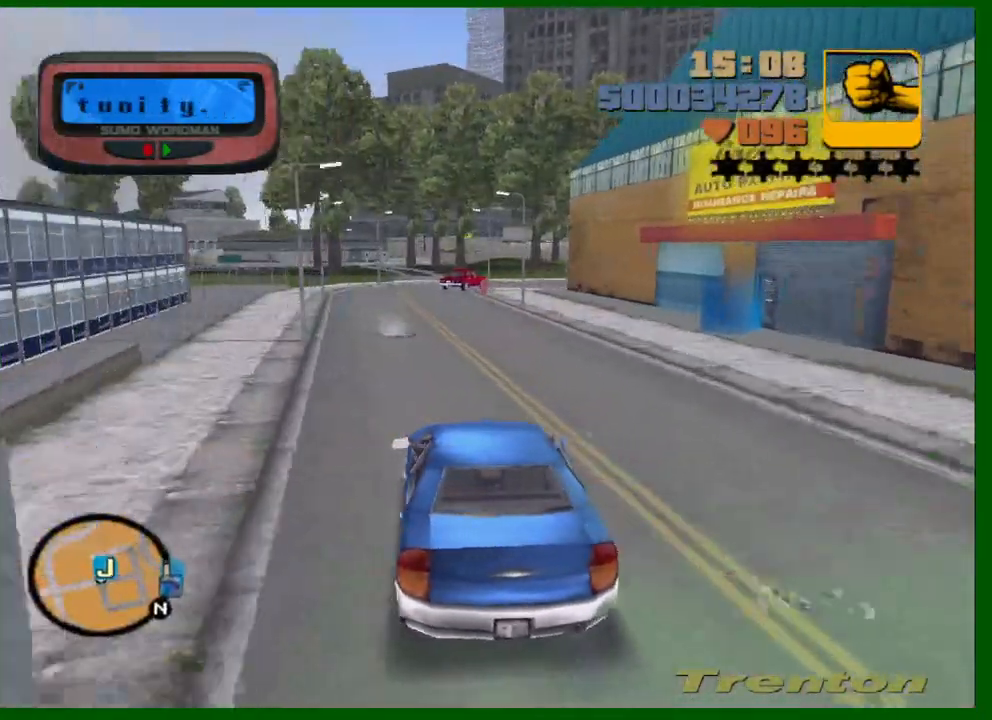
{"keys": ["d", "space", "w"], "mouse": [], "events": [[50, "d", "down"], [333, "space", "down"]]}
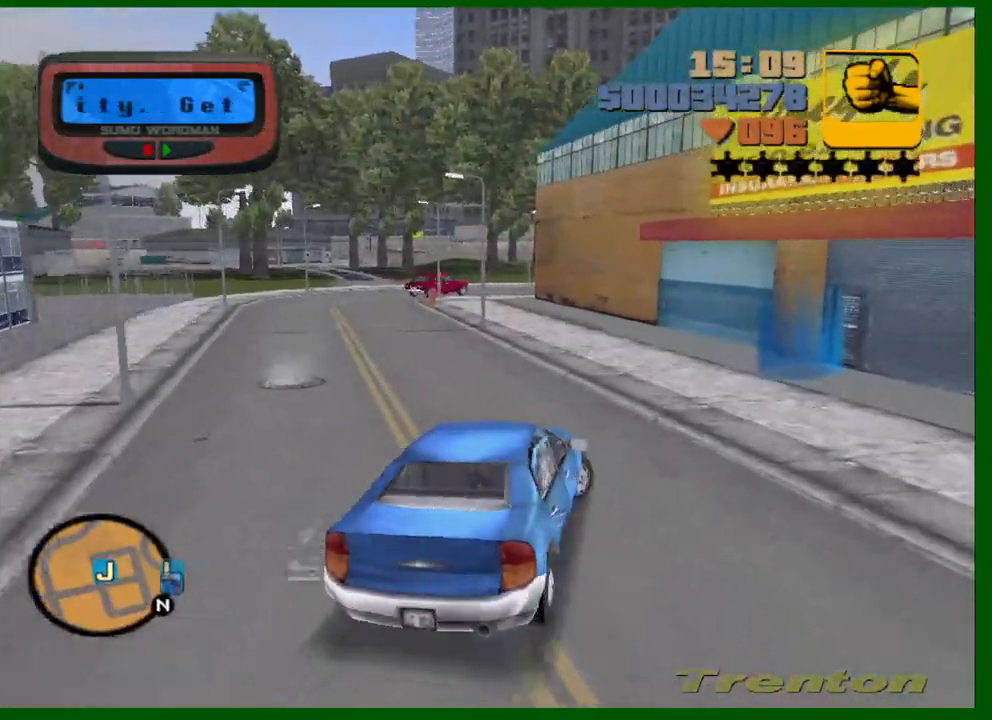
{"keys": ["space", "w"], "mouse": [], "events": [[67, "d", "up"]]}
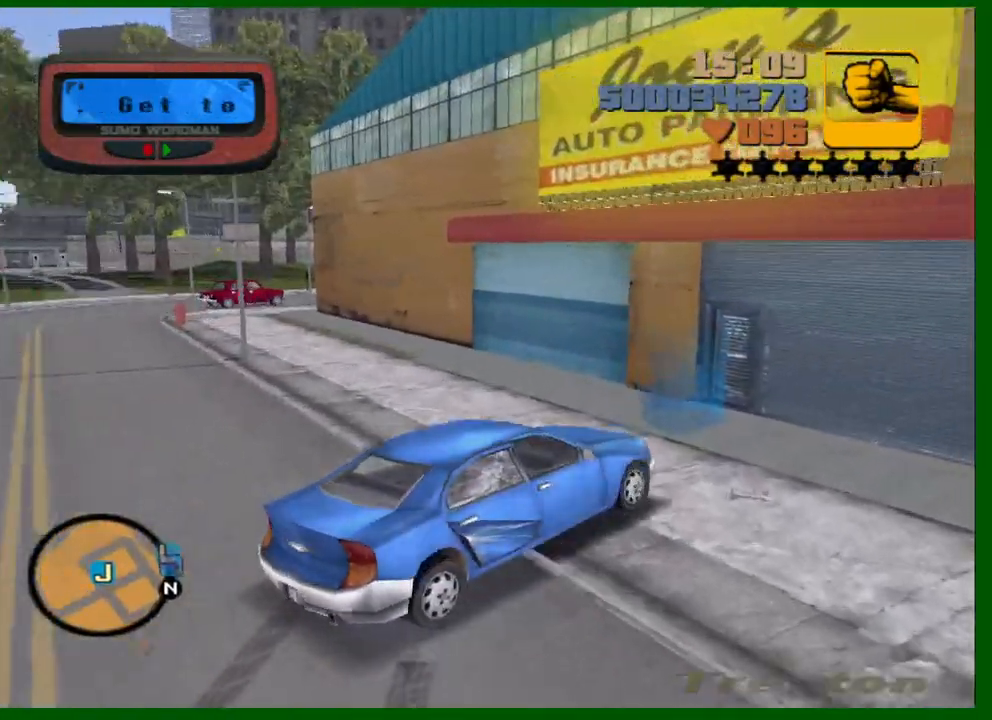
{"keys": ["f", "w"], "mouse": [], "events": [[33, "a", "down"], [133, "a", "up"], [367, "space", "up"], [500, "f", "down"]]}
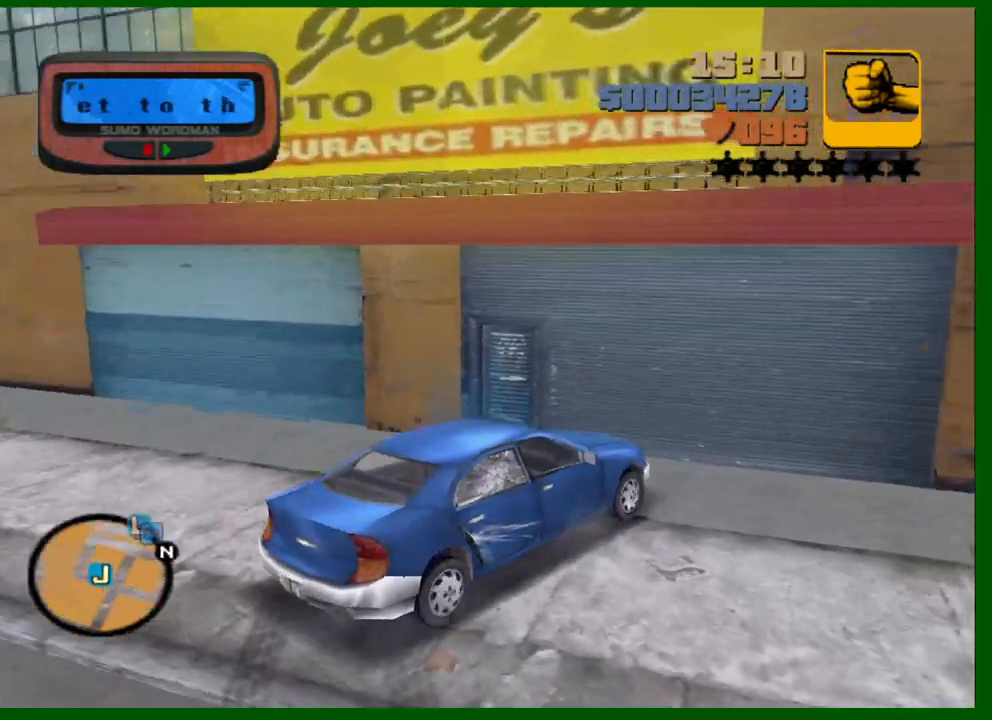
{"keys": ["a", "w"], "mouse": [], "events": [[50, "f", "up"], [150, "f", "down"], [233, "f", "up"], [283, "a", "down"], [283, "f", "down"], [333, "w", "up"], [383, "f", "up"], [417, "f", "down"], [417, "w", "down"], [467, "f", "up"]]}
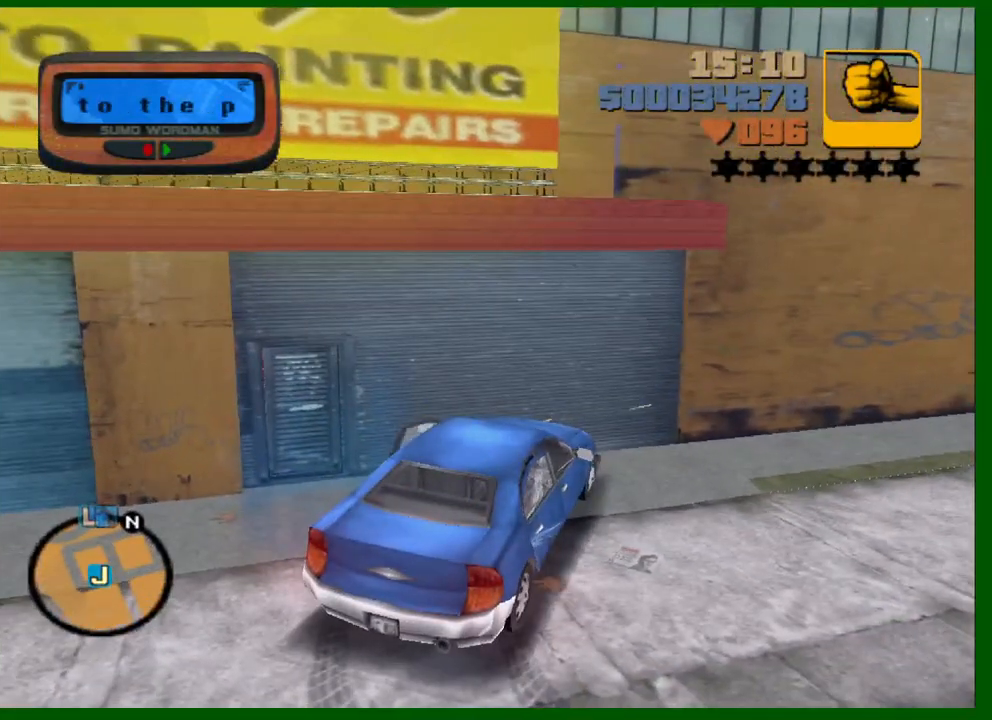
{"keys": ["a", "w"], "mouse": [], "events": []}
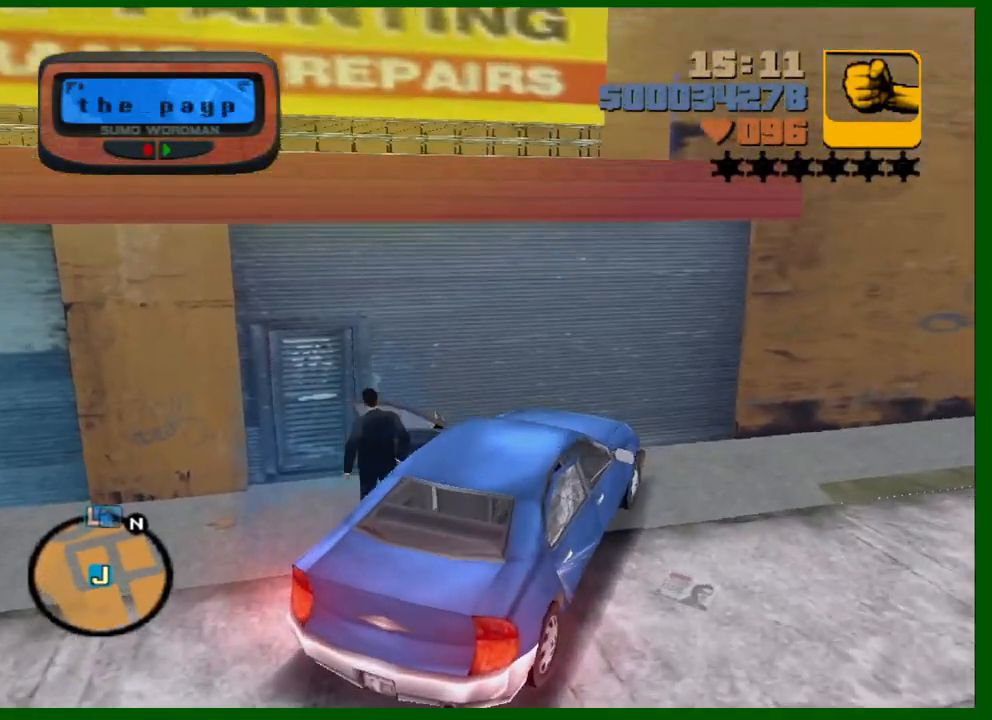
{"keys": [], "mouse": [], "events": [[367, "a", "up"], [367, "w", "up"]]}
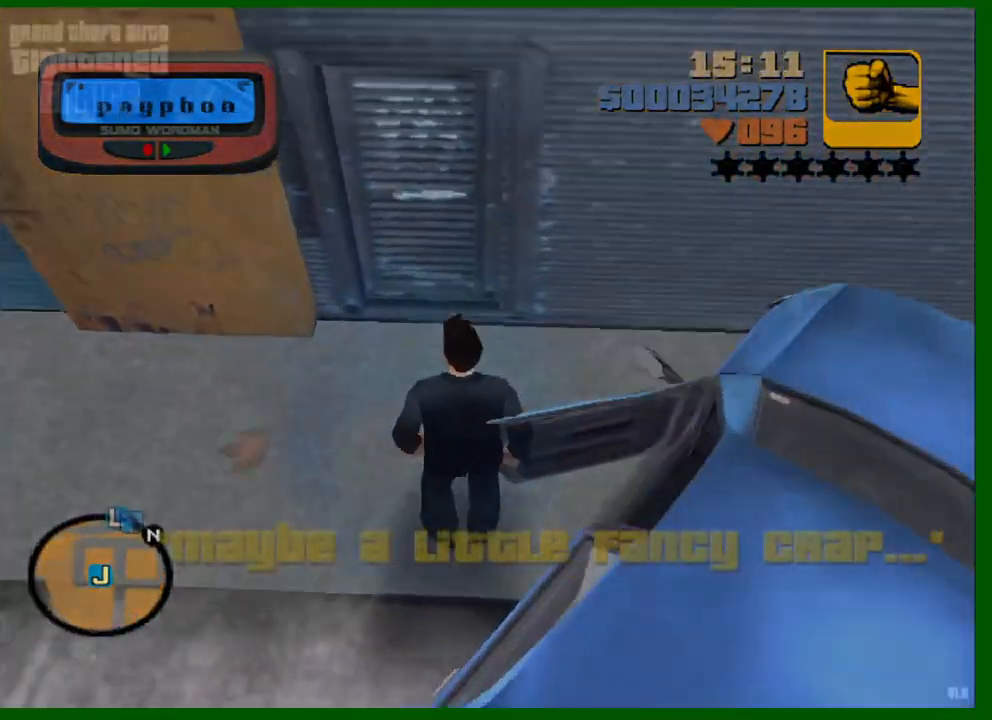
{"keys": [], "mouse": [], "events": []}
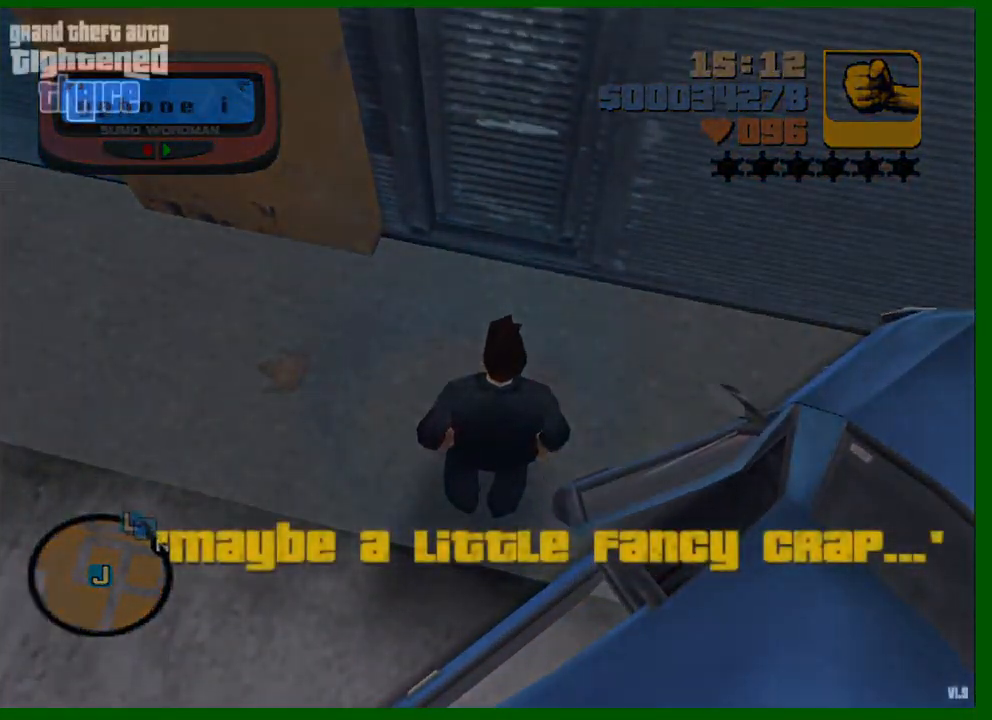
{"keys": ["shift"], "mouse": [], "events": [[200, "shift", "down"], [300, "shift", "up"], [350, "shift", "down"], [433, "shift", "up"], [483, "shift", "down"]]}
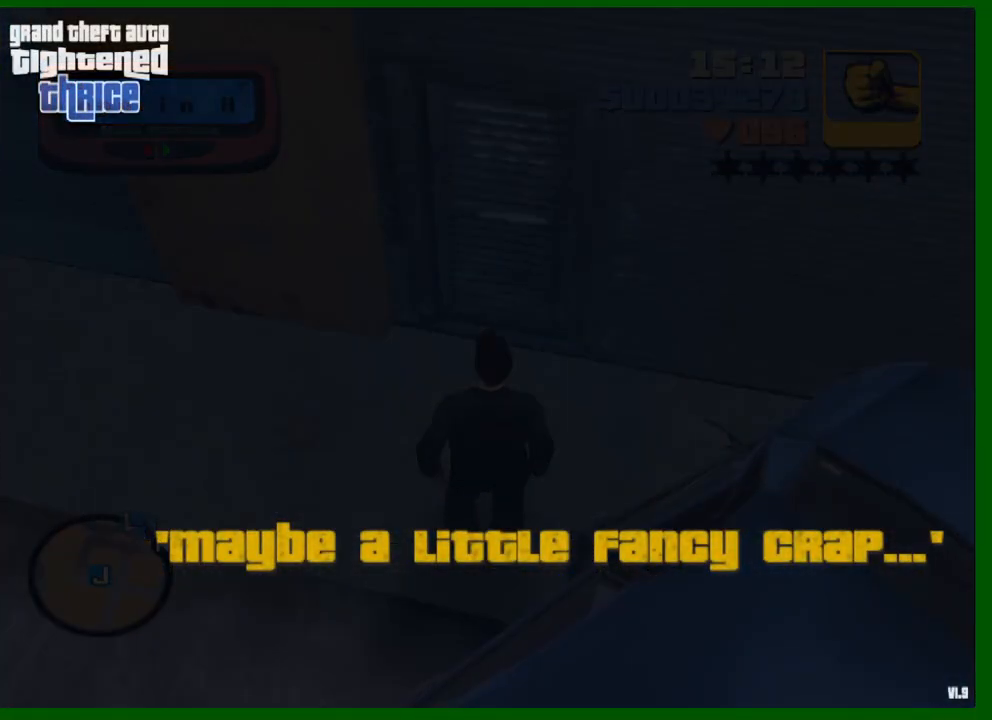
{"keys": ["shift"], "mouse": [], "events": [[83, "shift", "up"], [167, "shift", "down"], [267, "shift", "up"], [317, "shift", "down"], [417, "shift", "up"], [450, "shift", "down"]]}
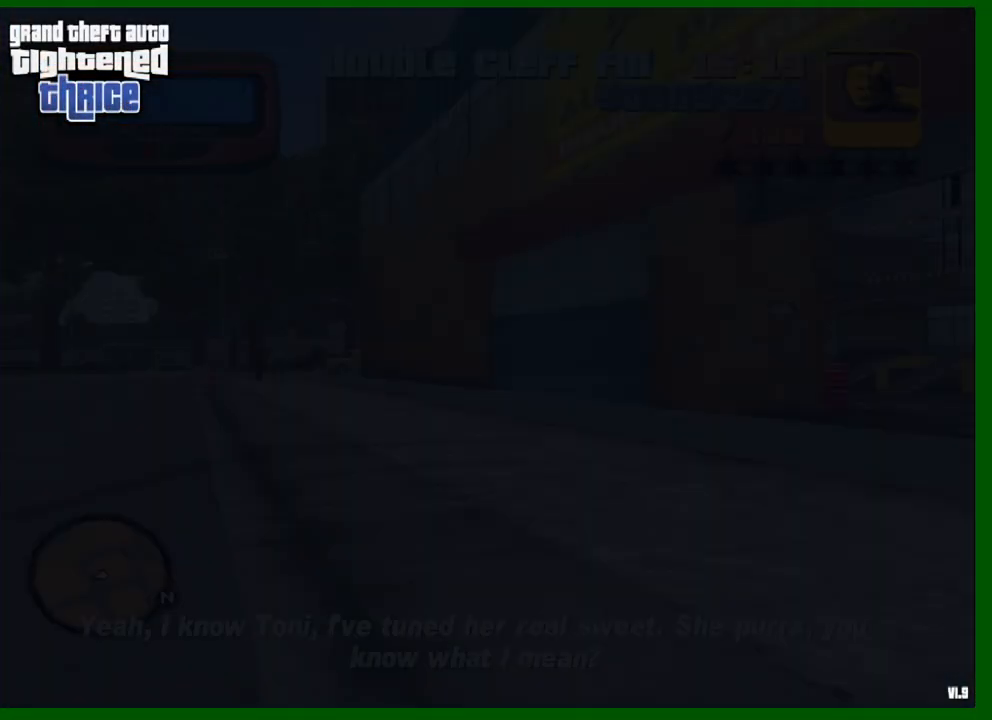
{"keys": [], "mouse": [], "events": [[50, "shift", "up"], [100, "shift", "down"], [183, "shift", "up"], [233, "shift", "down"], [333, "shift", "up"]]}
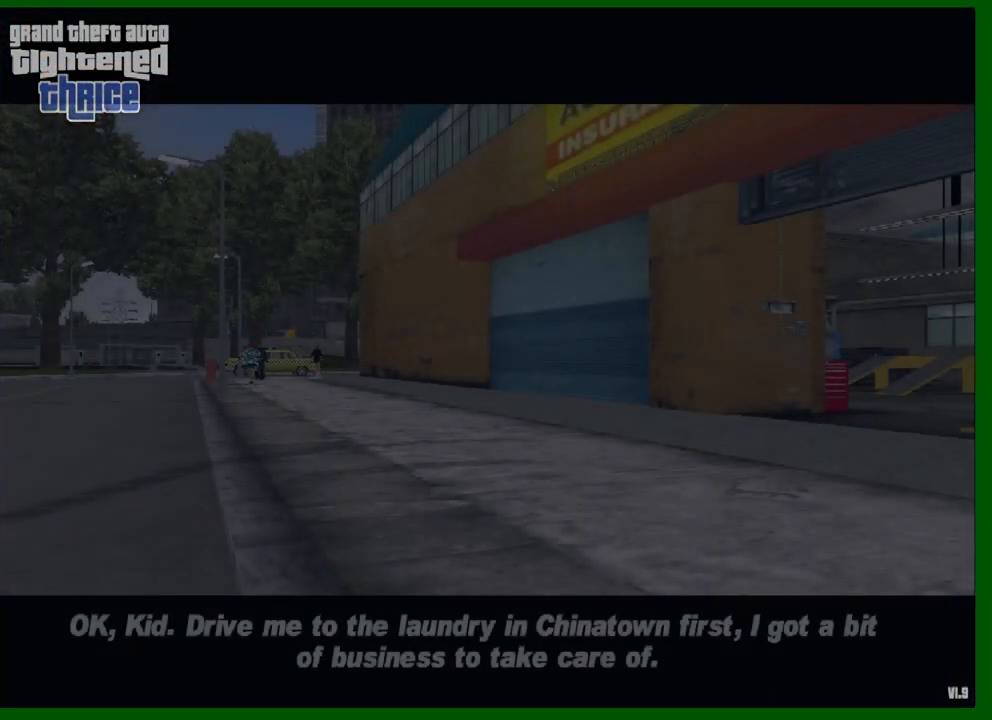
{"keys": [], "mouse": [], "events": []}
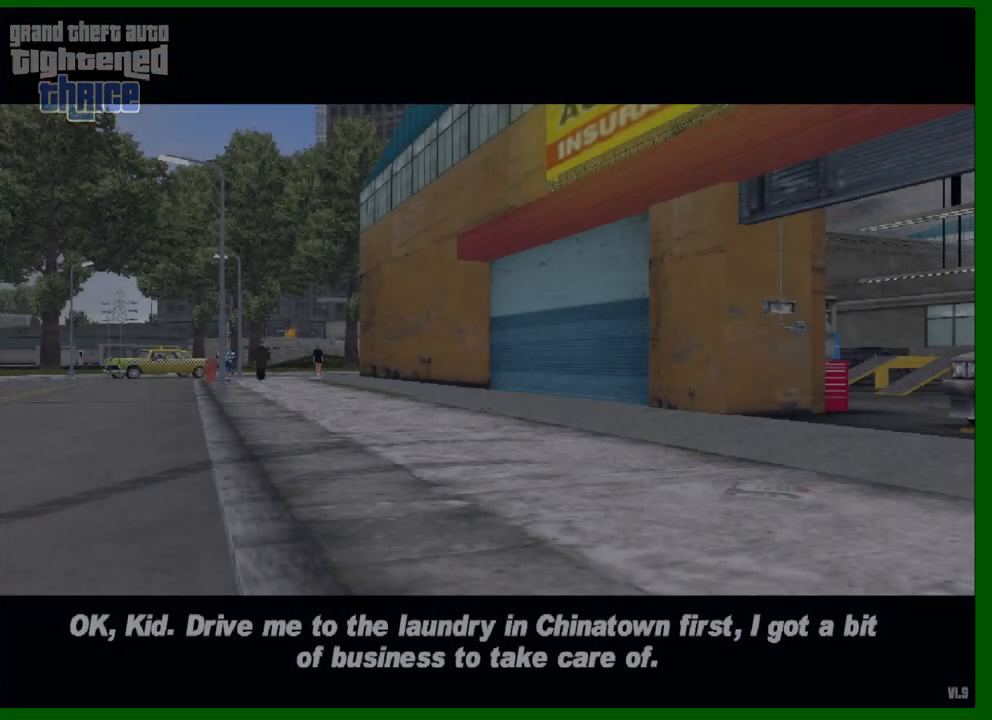
{"keys": [], "mouse": [], "events": []}
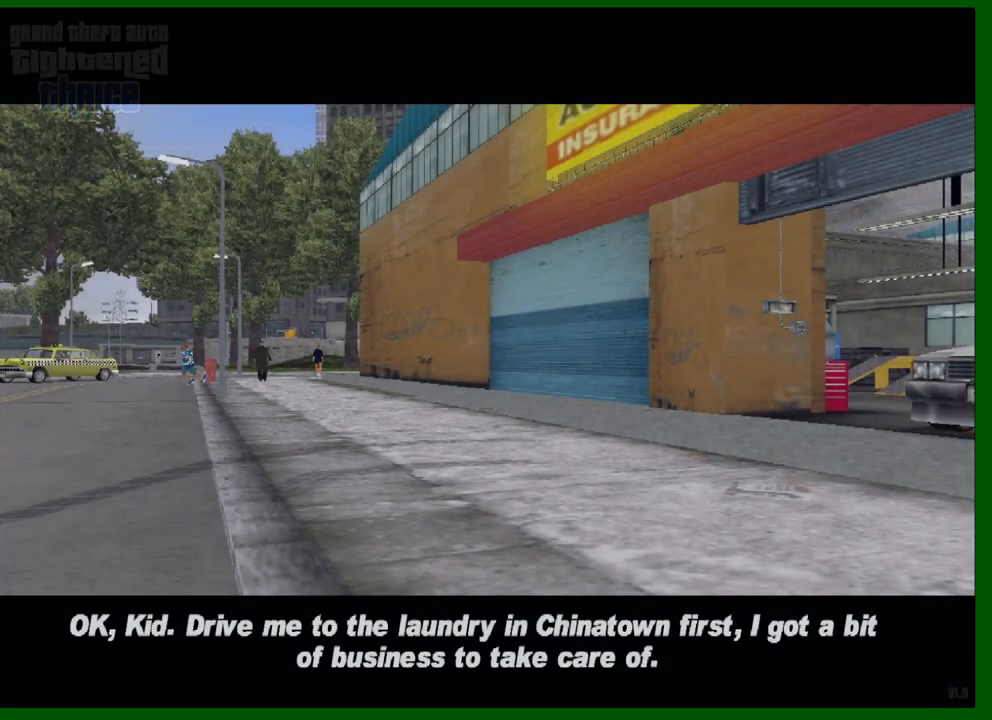
{"keys": [], "mouse": [], "events": []}
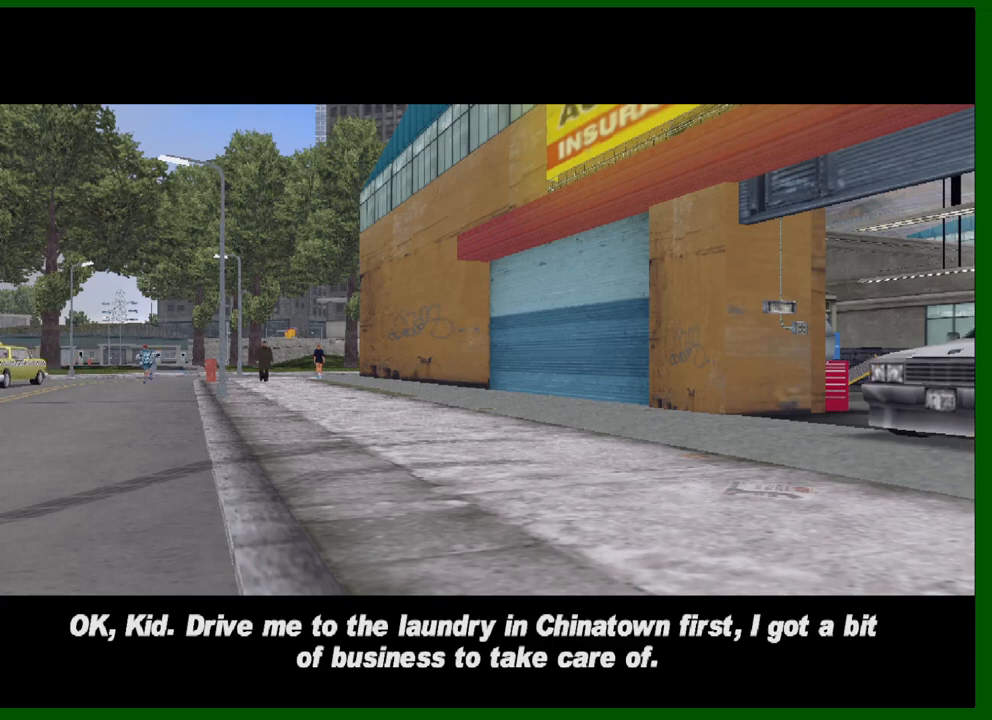
{"keys": [], "mouse": [], "events": []}
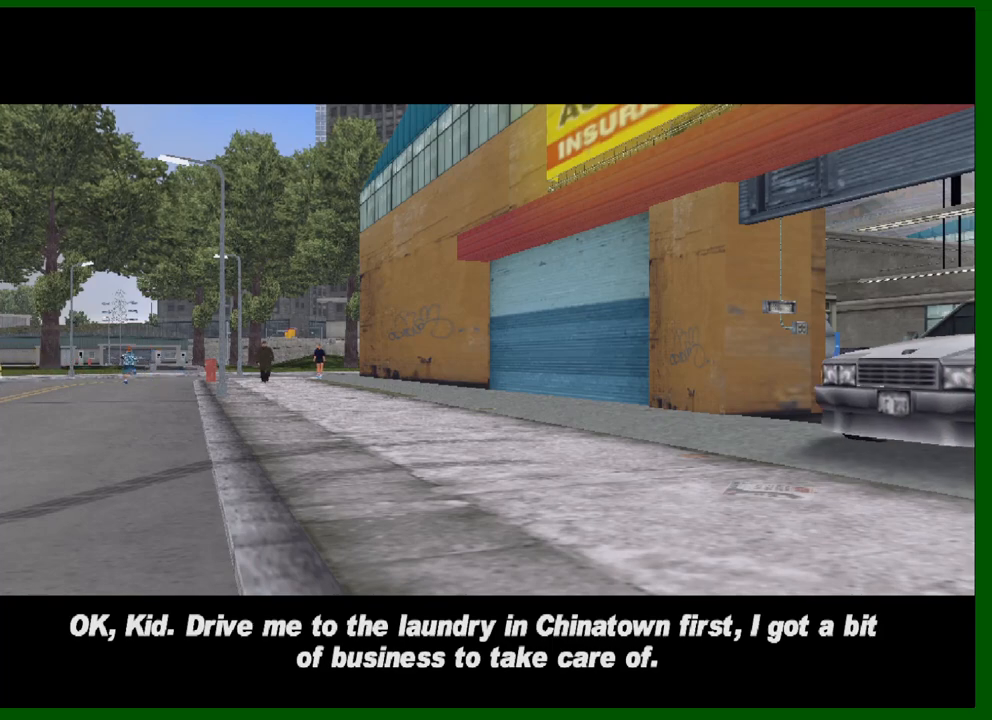
{"keys": [], "mouse": [], "events": []}
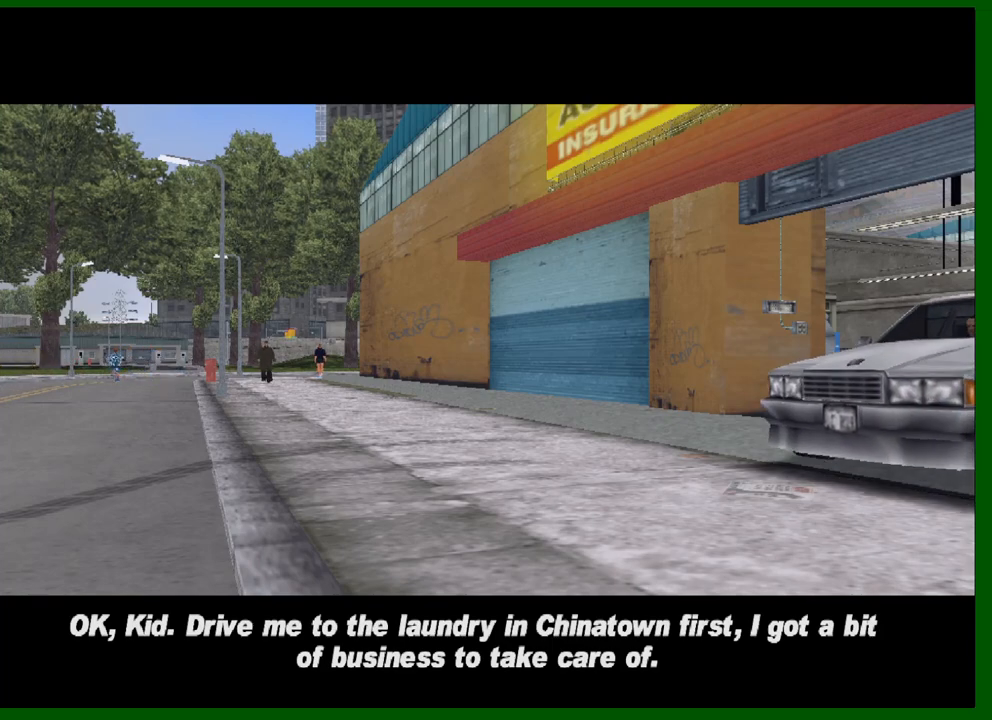
{"keys": [], "mouse": [], "events": []}